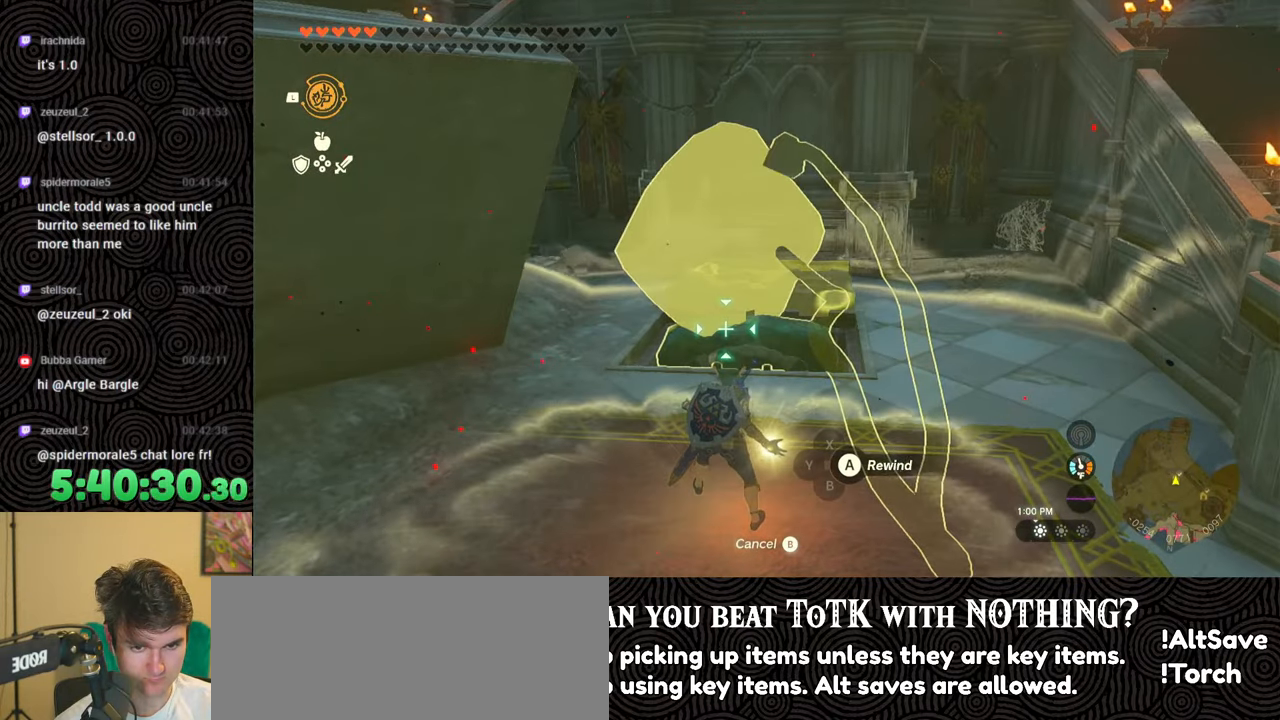
Gameplay with a controller (Nintendo layout); each line is a JSON object with the inputs held at the frame after it. "events" lists button and stick changes between this image and that frame as [ms after this image, input, new state], when the widget could be followed in between. Not read: L3 R3.
{"buttons": [], "left_stick": "center", "right_stick": "center", "events": []}
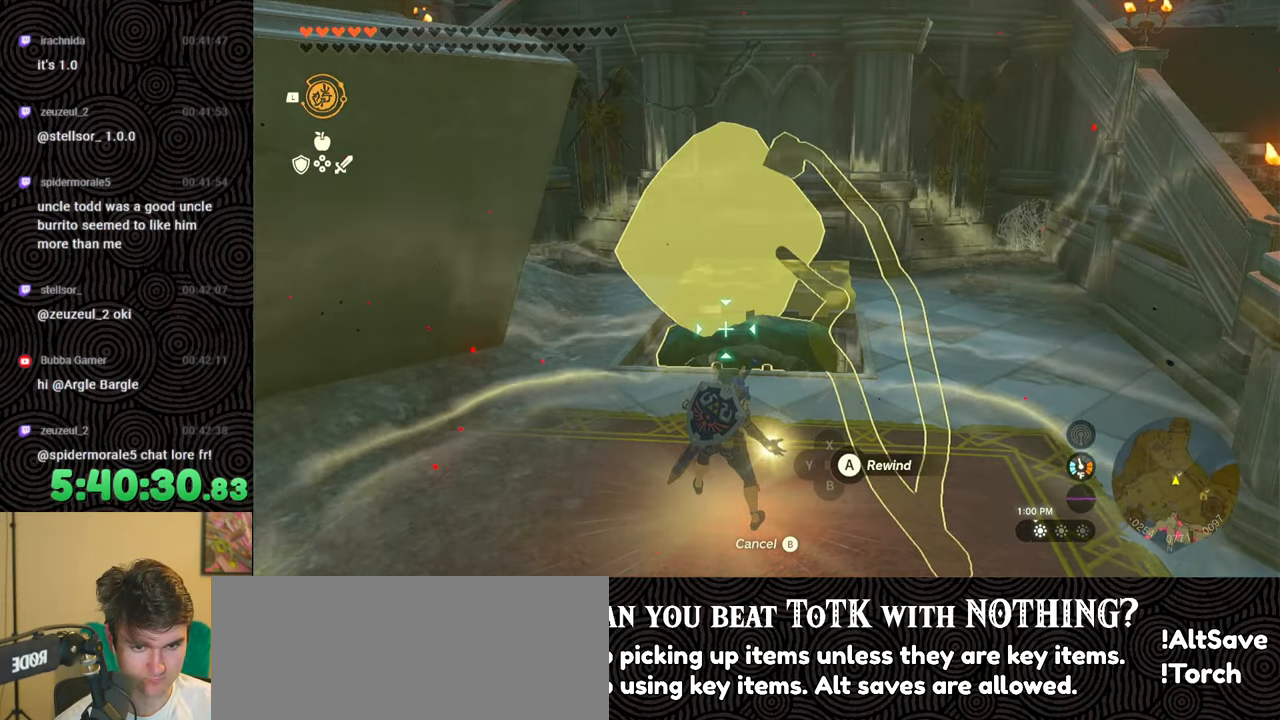
{"buttons": [], "left_stick": "center", "right_stick": "center", "events": []}
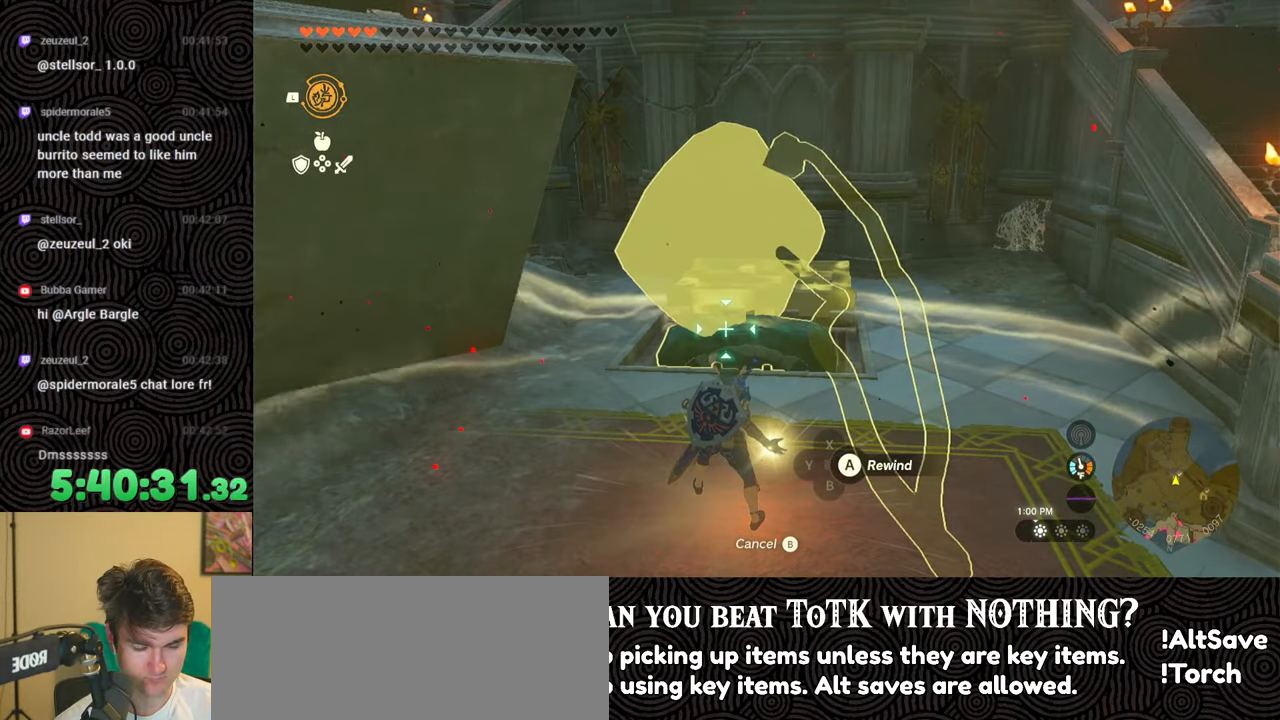
{"buttons": ["L1"], "left_stick": "center", "right_stick": "center", "events": [[217, "L1", "down"]]}
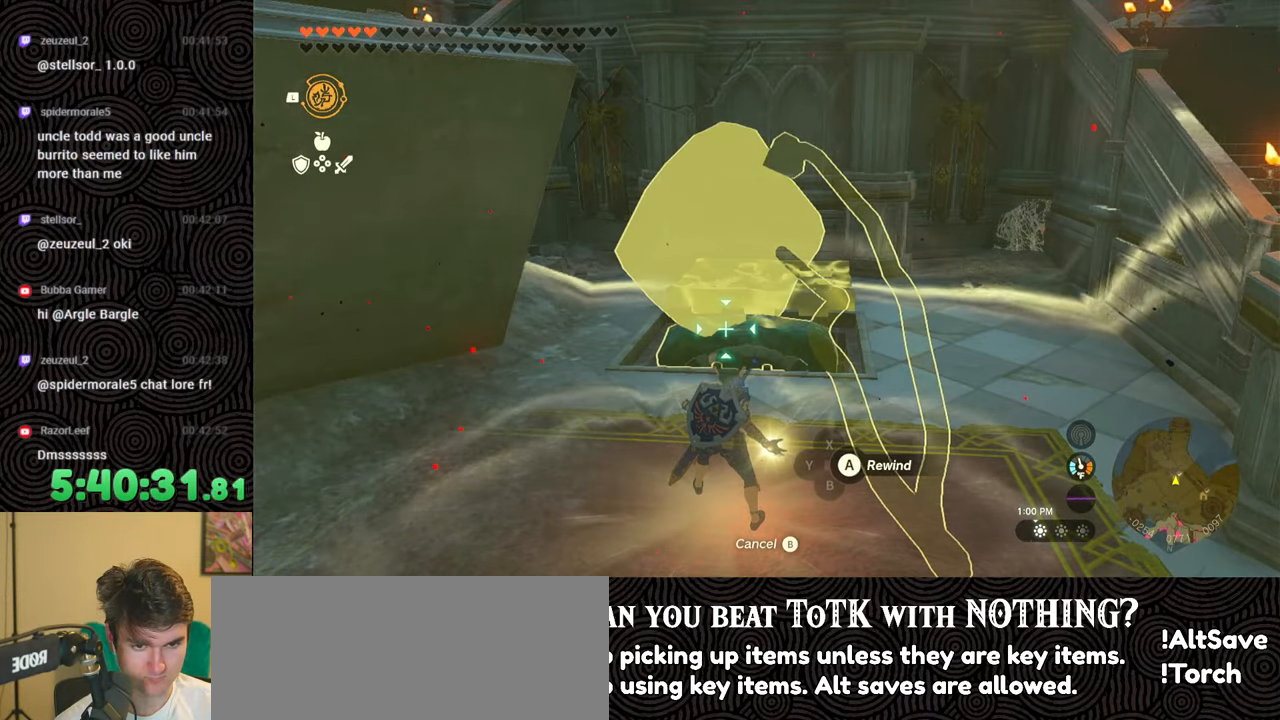
{"buttons": [], "left_stick": "center", "right_stick": "down", "events": [[17, "right_stick", "right"], [183, "right_stick", "center"], [300, "L1", "up"], [400, "right_stick", "down"]]}
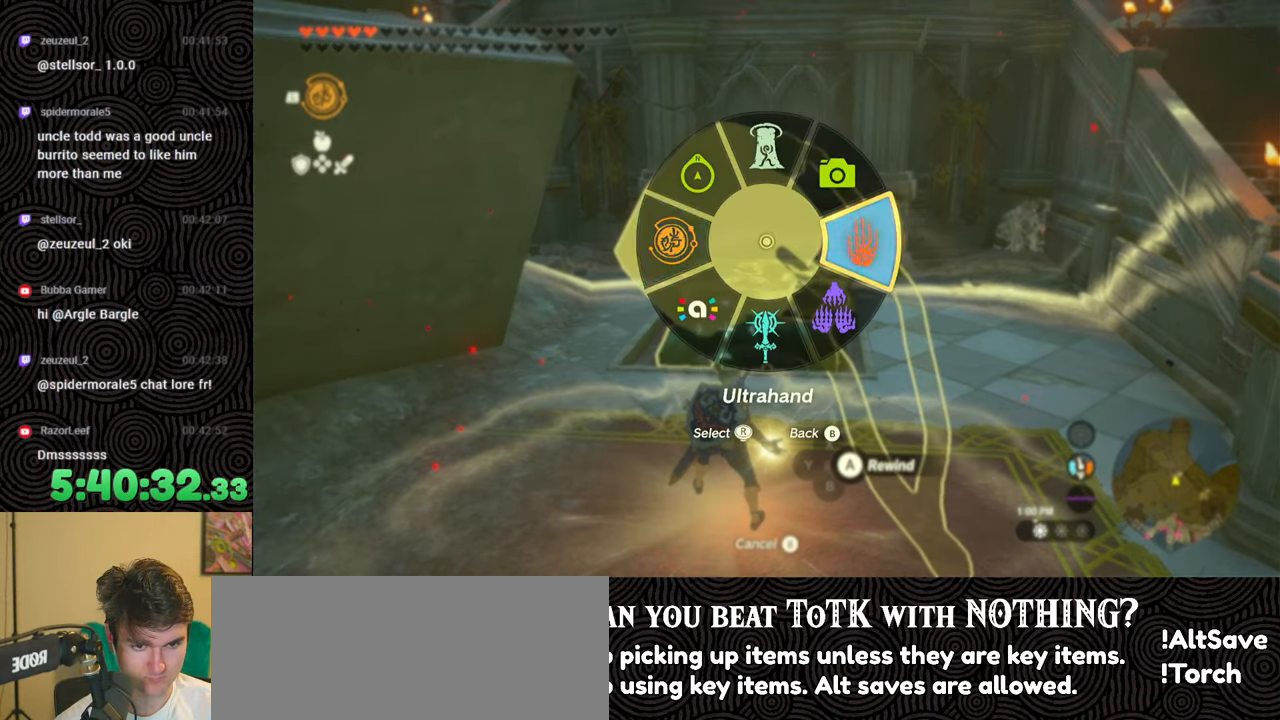
{"buttons": [], "left_stick": "center", "right_stick": "center", "events": [[83, "right_stick", "center"], [167, "A", "down"], [283, "A", "up"]]}
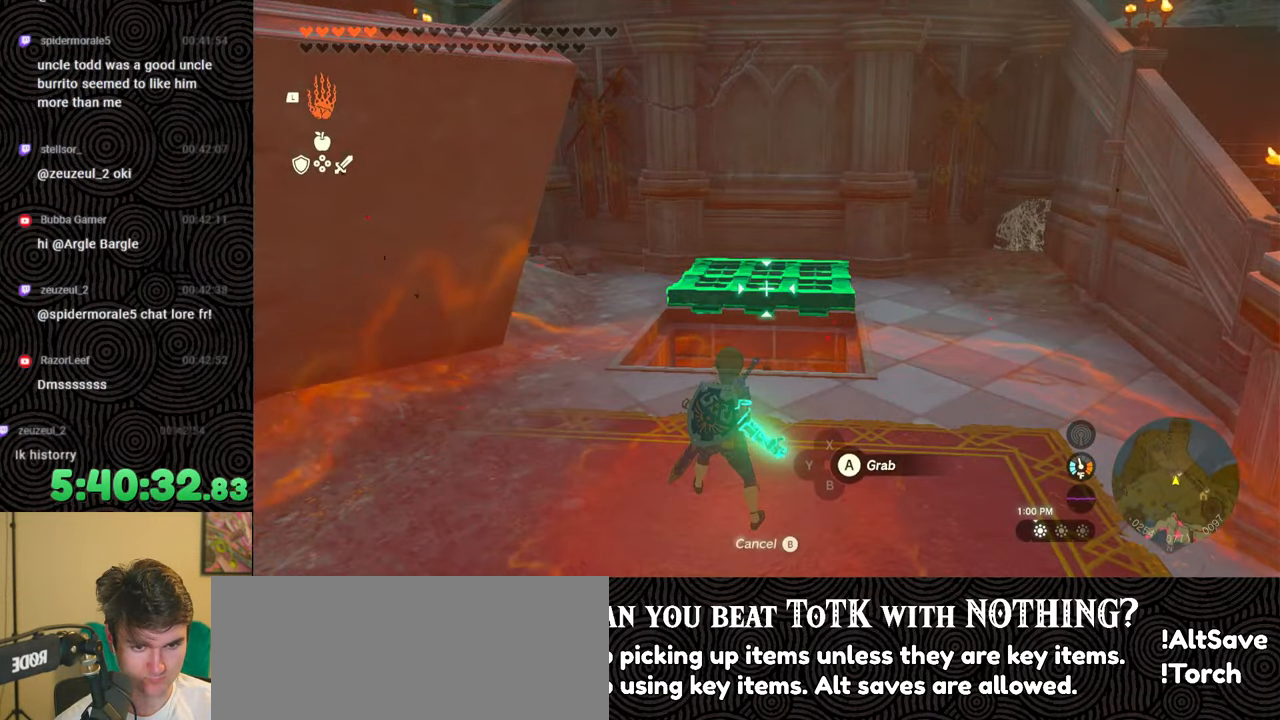
{"buttons": [], "left_stick": "up", "right_stick": "down-left", "events": [[150, "left_stick", "up"], [150, "right_stick", "down"], [450, "right_stick", "down-left"]]}
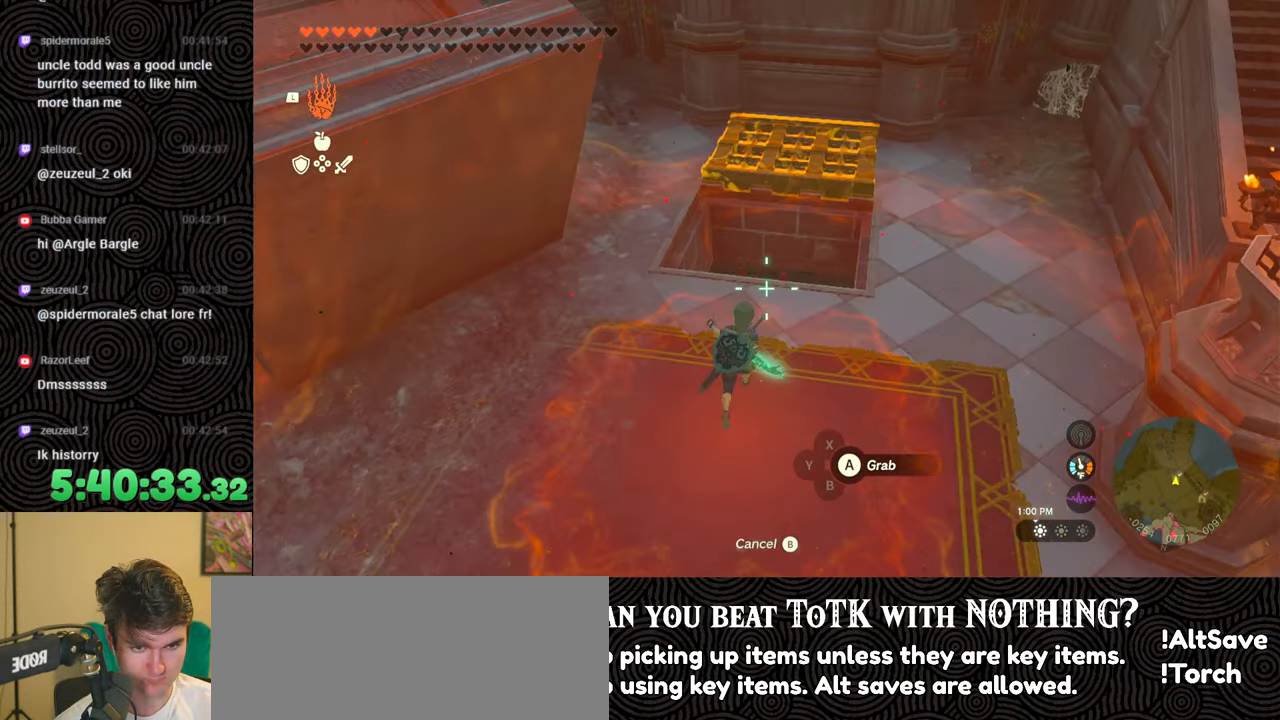
{"buttons": ["L1"], "left_stick": "center", "right_stick": "center", "events": [[217, "left_stick", "center"], [300, "L1", "down"], [450, "right_stick", "center"]]}
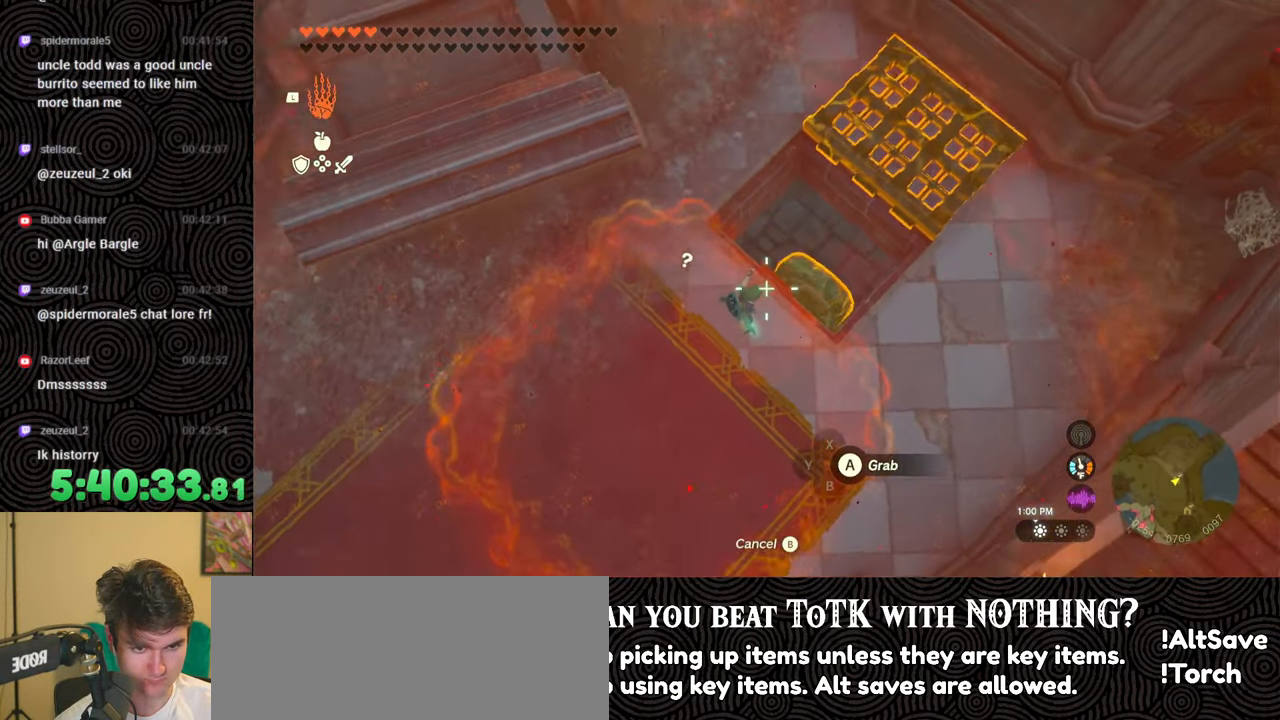
{"buttons": [], "left_stick": "center", "right_stick": "right", "events": [[100, "right_stick", "left"], [233, "right_stick", "center"], [250, "L1", "up"], [367, "right_stick", "right"]]}
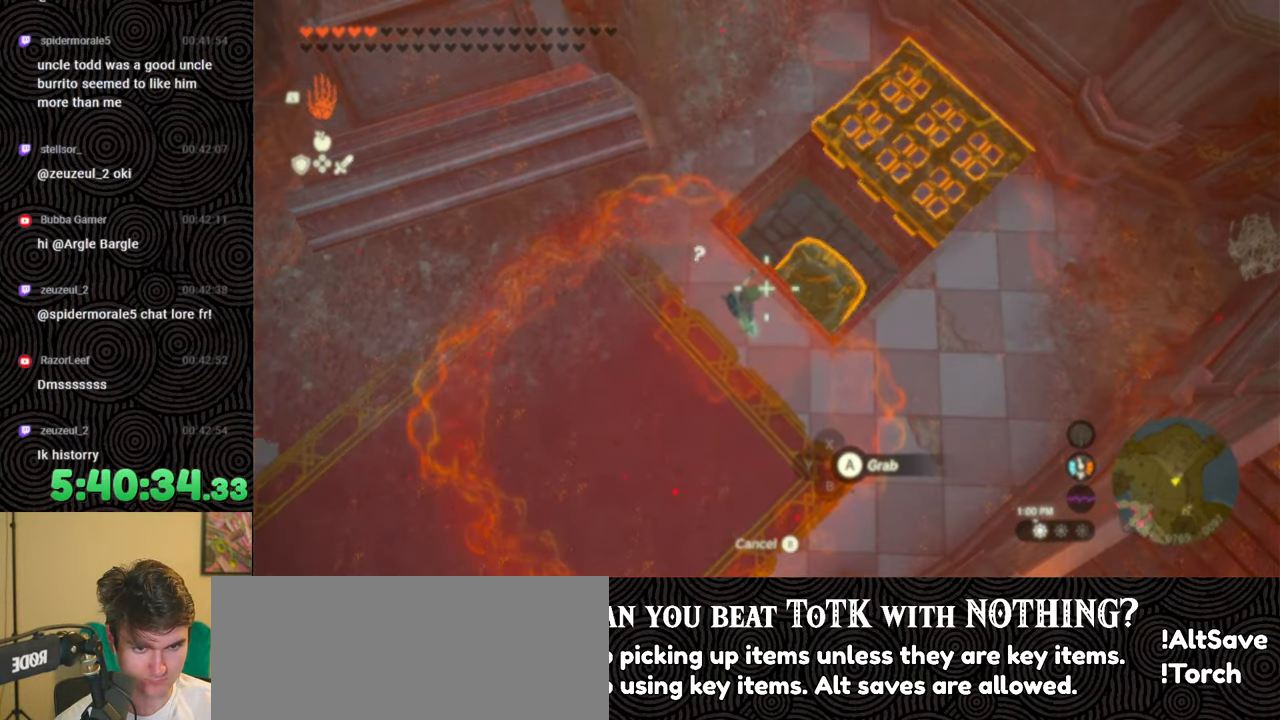
{"buttons": [], "left_stick": "center", "right_stick": "center", "events": [[200, "right_stick", "center"], [300, "A", "down"], [350, "A", "up"]]}
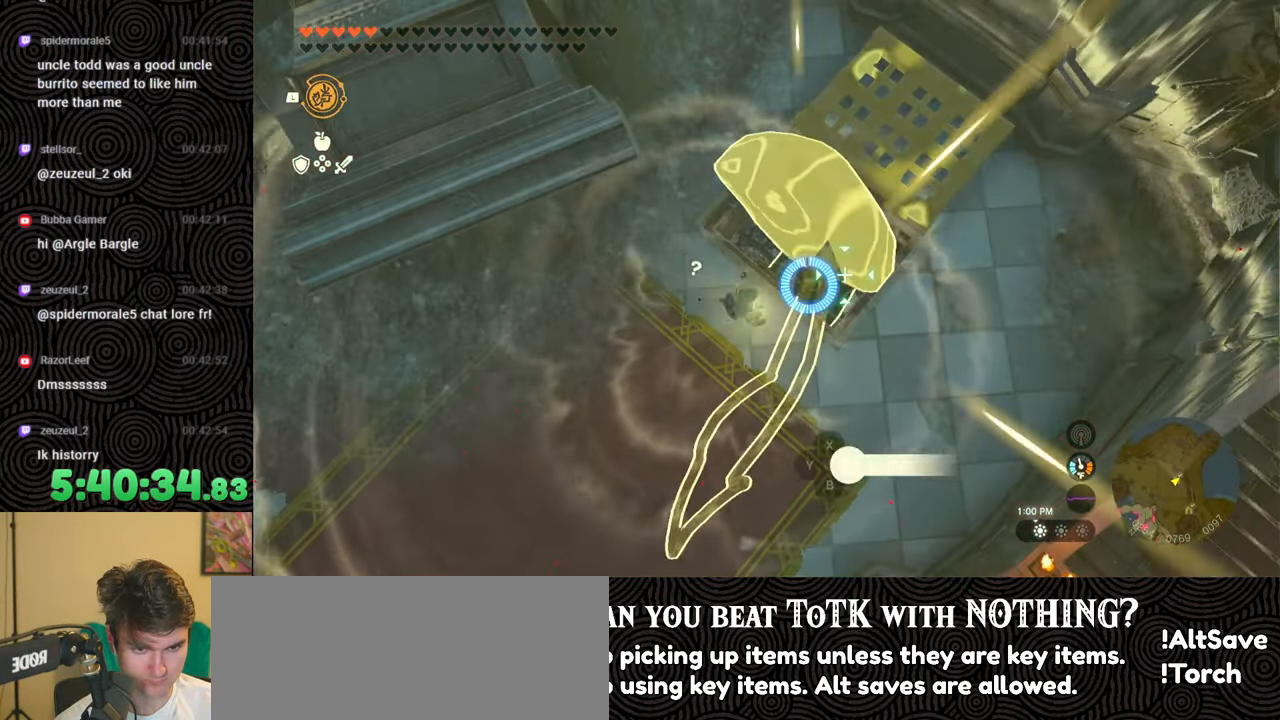
{"buttons": [], "left_stick": "down-left", "right_stick": "up-right", "events": [[33, "left_stick", "down-left"], [67, "right_stick", "up-right"]]}
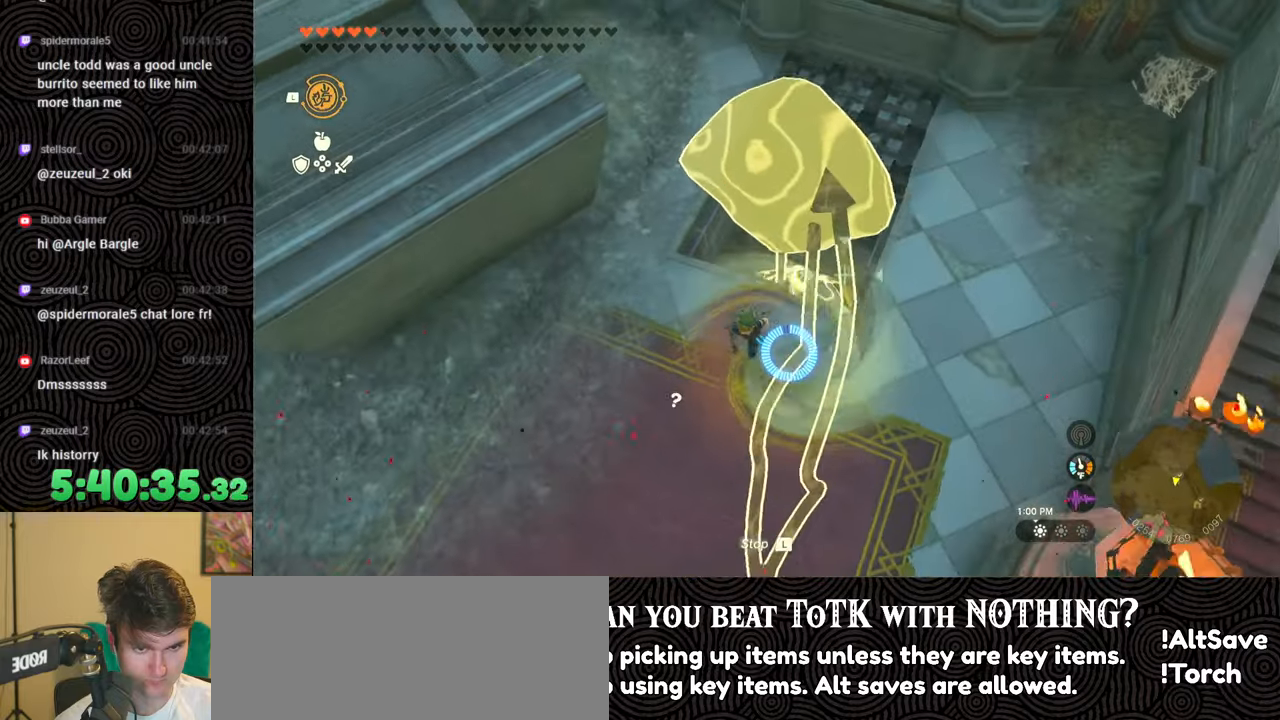
{"buttons": [], "left_stick": "center", "right_stick": "center", "events": [[67, "right_stick", "up"], [300, "left_stick", "center"], [383, "right_stick", "center"]]}
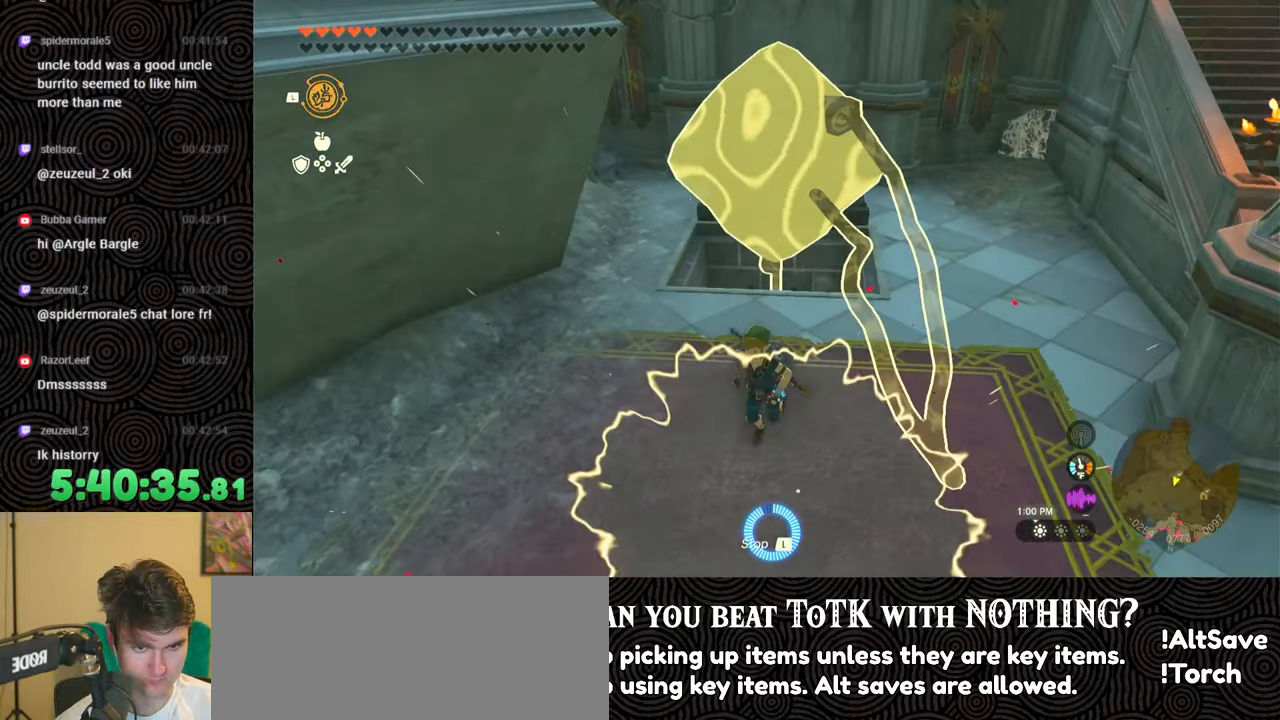
{"buttons": ["L1"], "left_stick": "center", "right_stick": "center", "events": [[267, "left_stick", "up"], [433, "left_stick", "center"], [467, "L1", "down"]]}
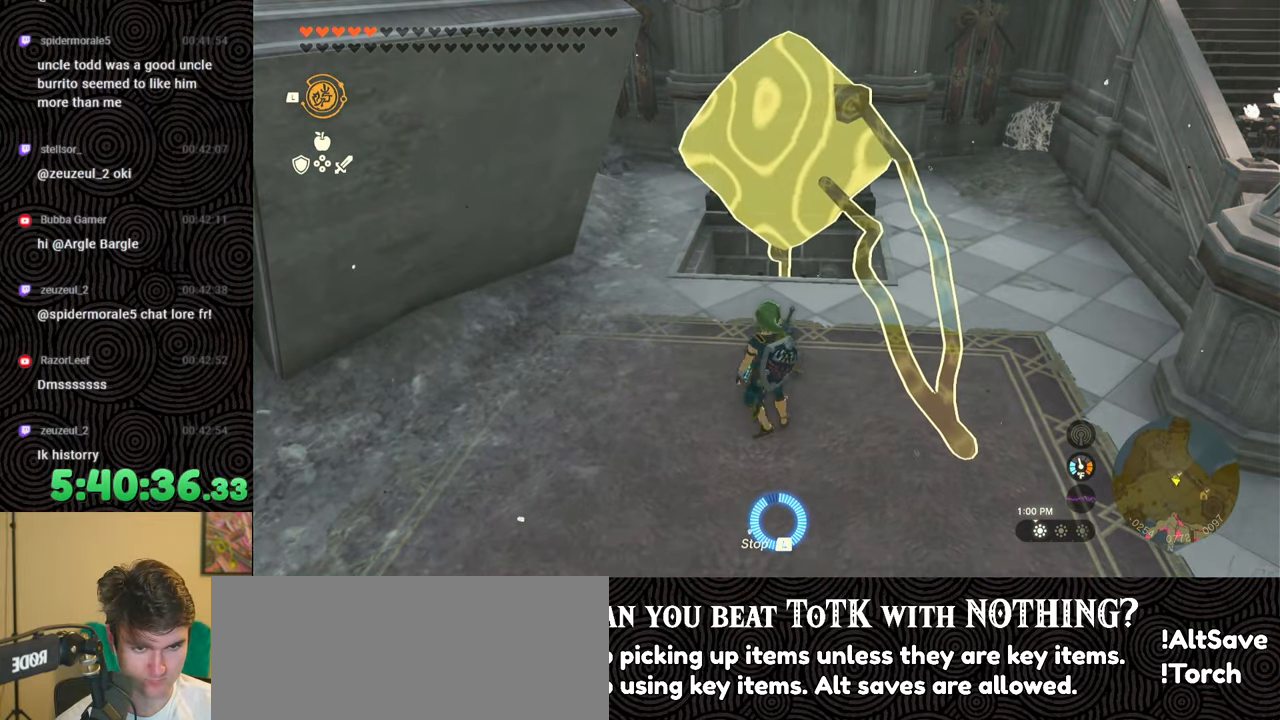
{"buttons": [], "left_stick": "center", "right_stick": "center", "events": [[300, "right_stick", "right"], [400, "right_stick", "center"], [417, "L1", "up"]]}
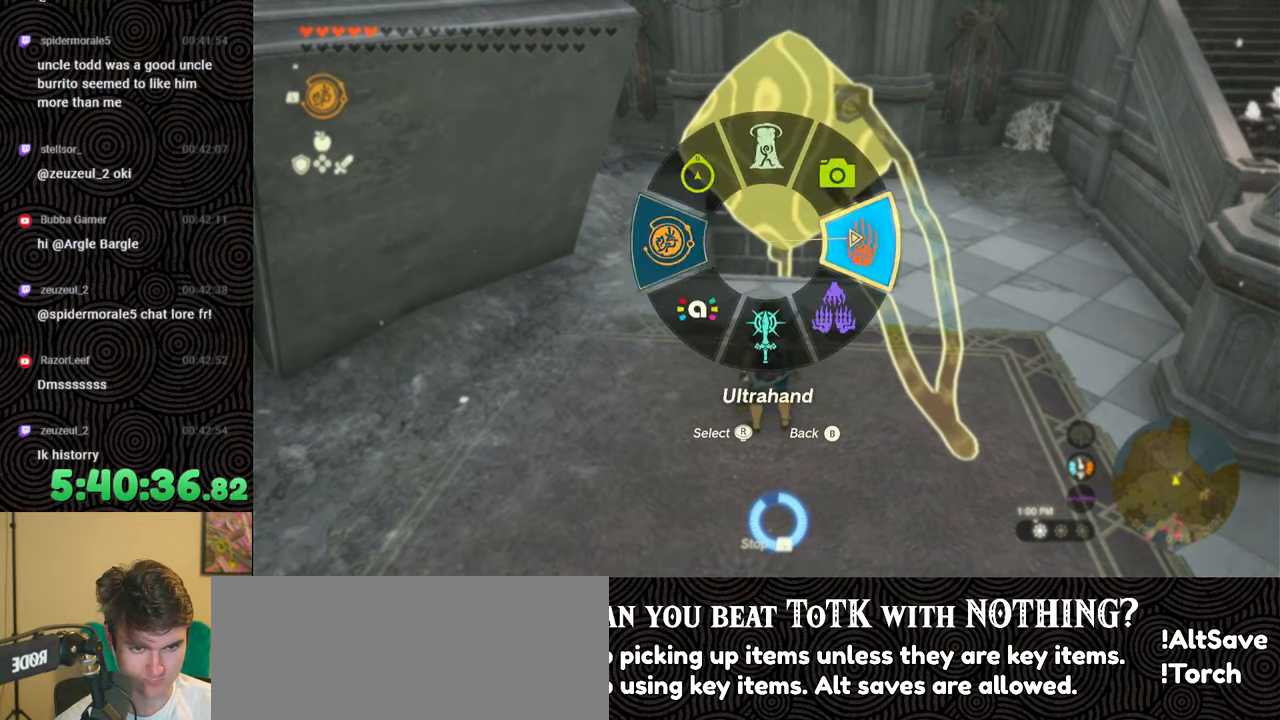
{"buttons": [], "left_stick": "center", "right_stick": "center", "events": [[67, "left_stick", "up"], [117, "right_stick", "up"], [283, "right_stick", "center"], [300, "left_stick", "center"]]}
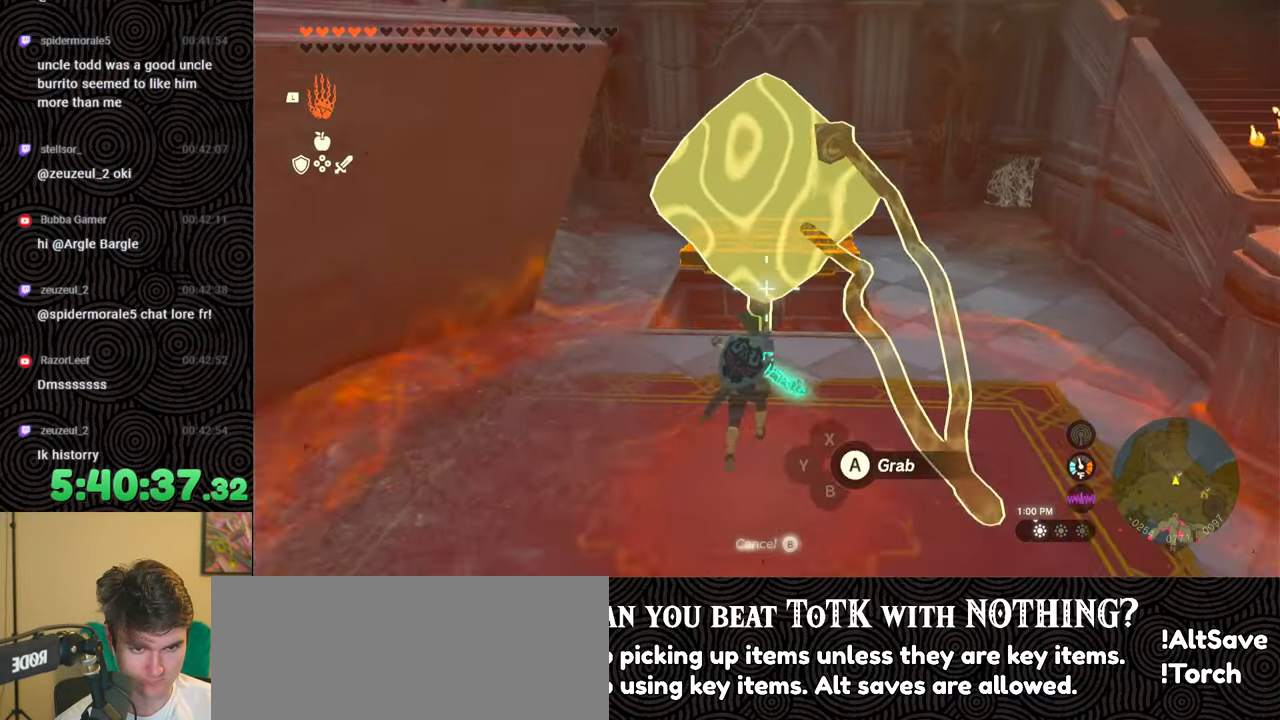
{"buttons": [], "left_stick": "center", "right_stick": "center", "events": []}
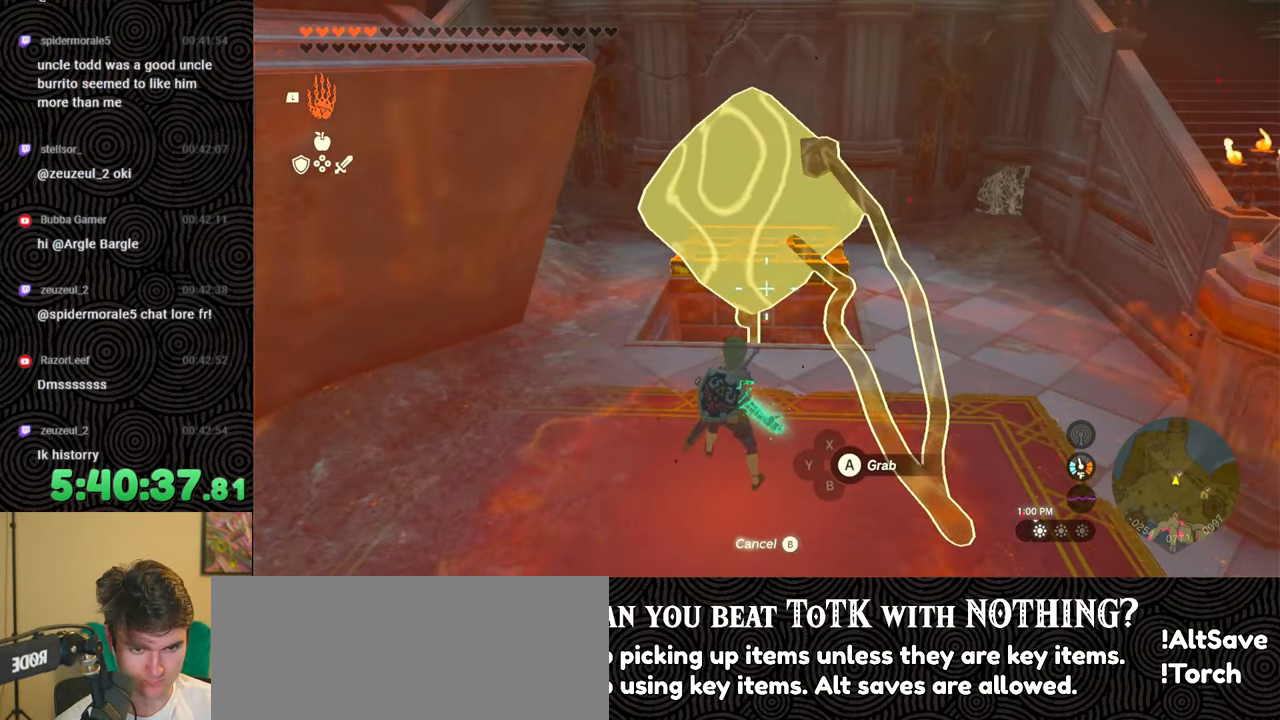
{"buttons": [], "left_stick": "center", "right_stick": "center", "events": []}
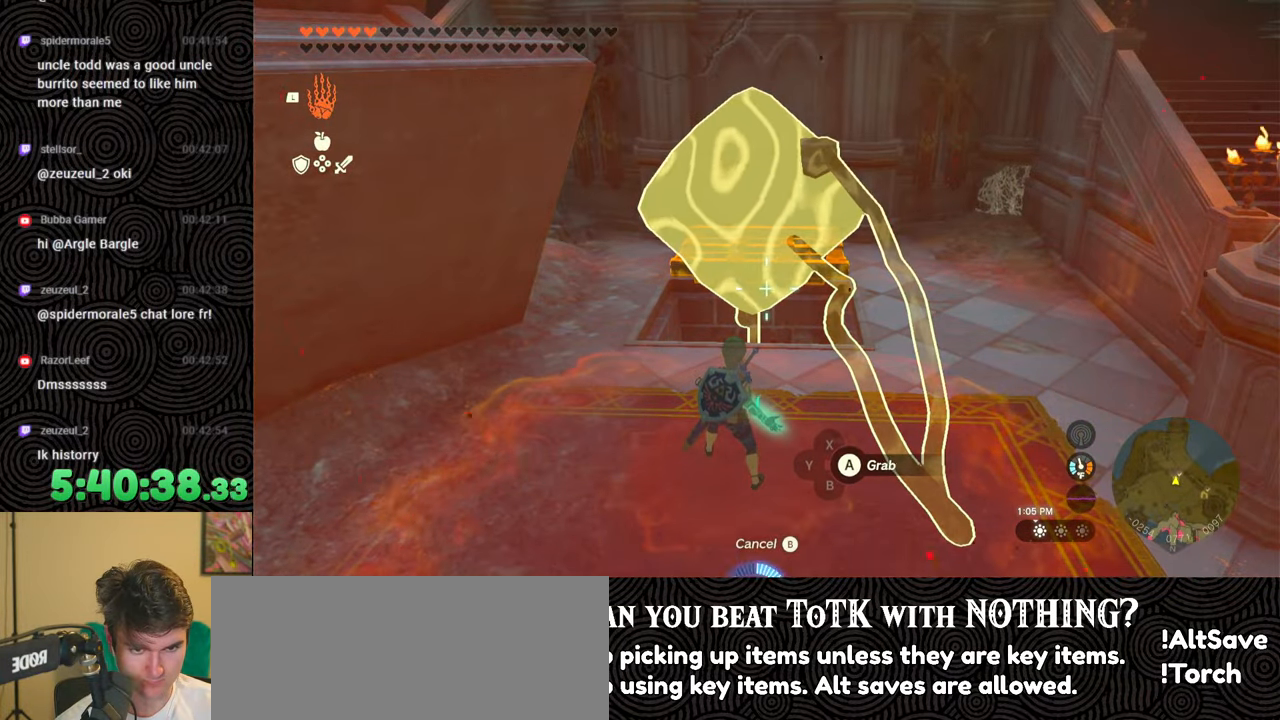
{"buttons": ["A"], "left_stick": "center", "right_stick": "center", "events": [[467, "A", "down"]]}
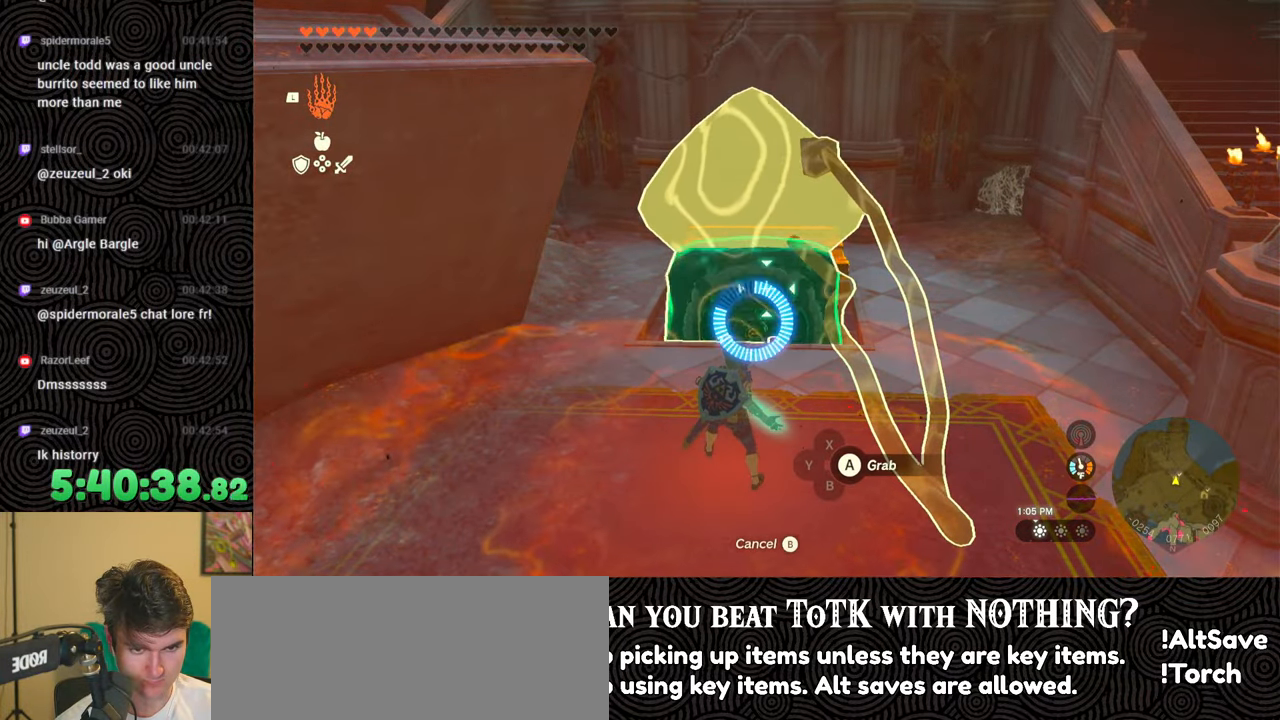
{"buttons": [], "left_stick": "center", "right_stick": "center", "events": [[50, "A", "up"]]}
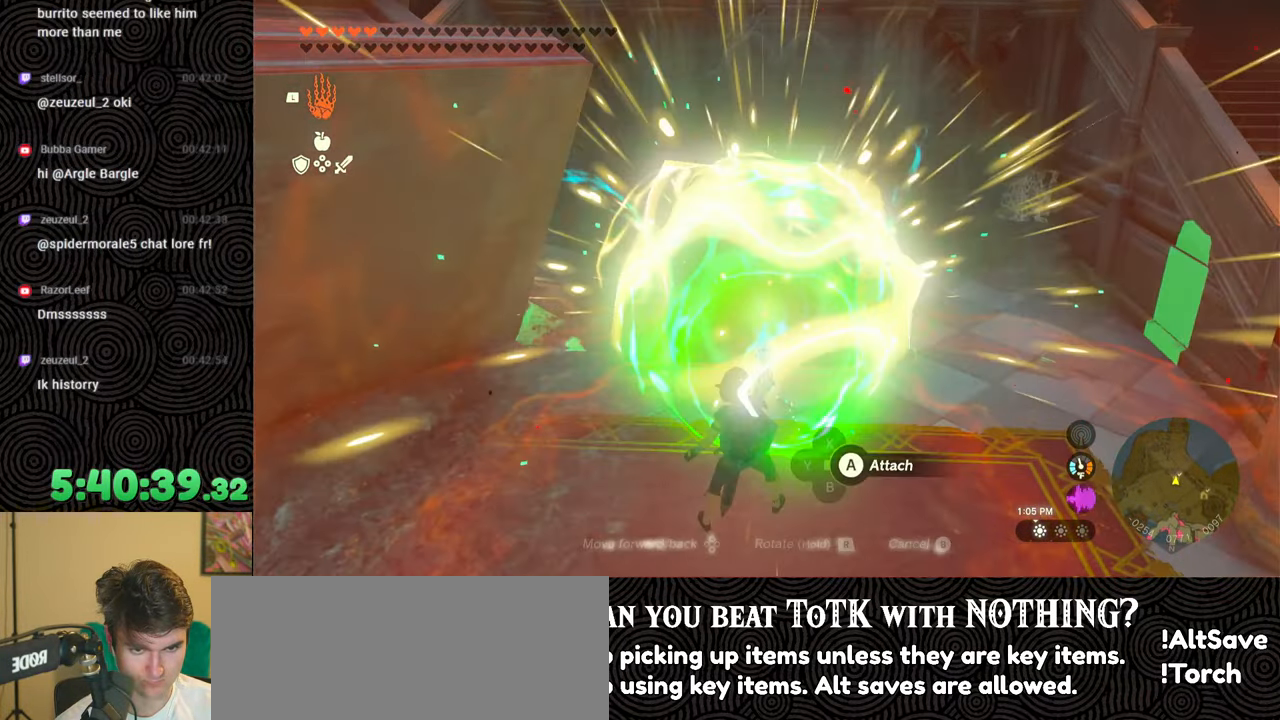
{"buttons": [], "left_stick": "down", "right_stick": "center", "events": [[333, "left_stick", "down"]]}
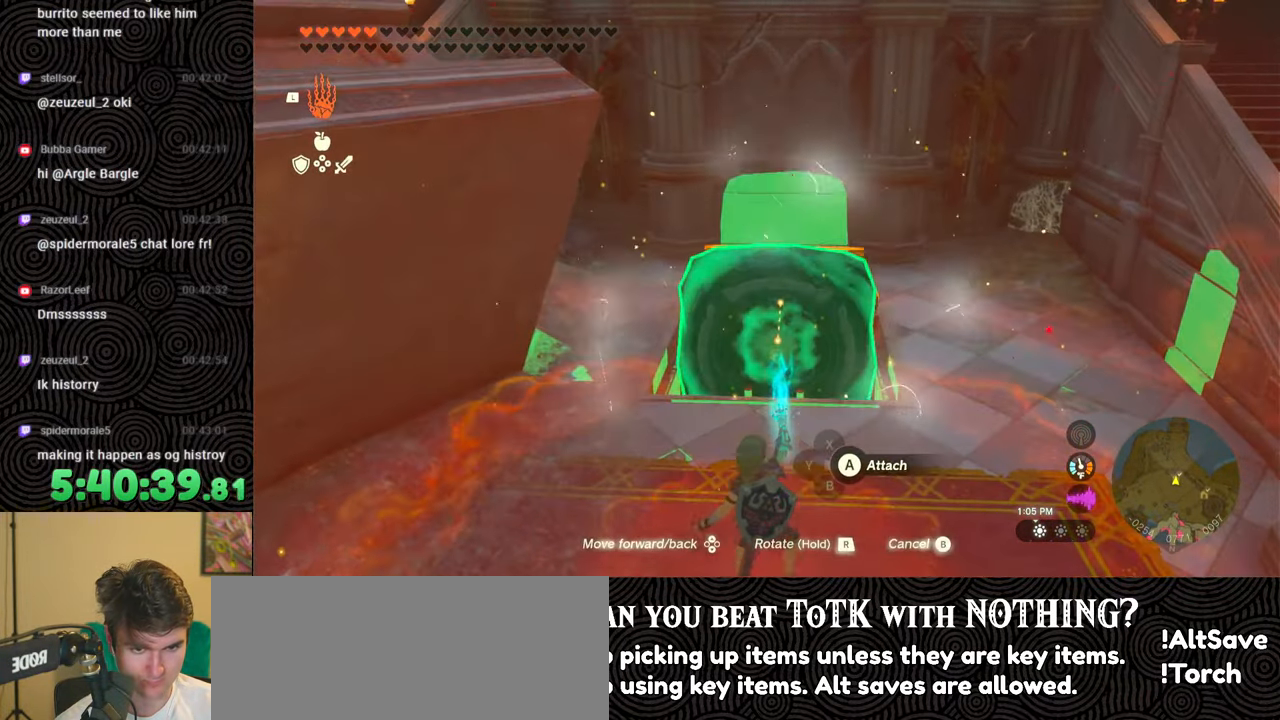
{"buttons": [], "left_stick": "down-right", "right_stick": "down", "events": [[33, "left_stick", "center"], [83, "right_stick", "down"], [217, "right_stick", "center"], [383, "right_stick", "down"], [467, "left_stick", "down-right"]]}
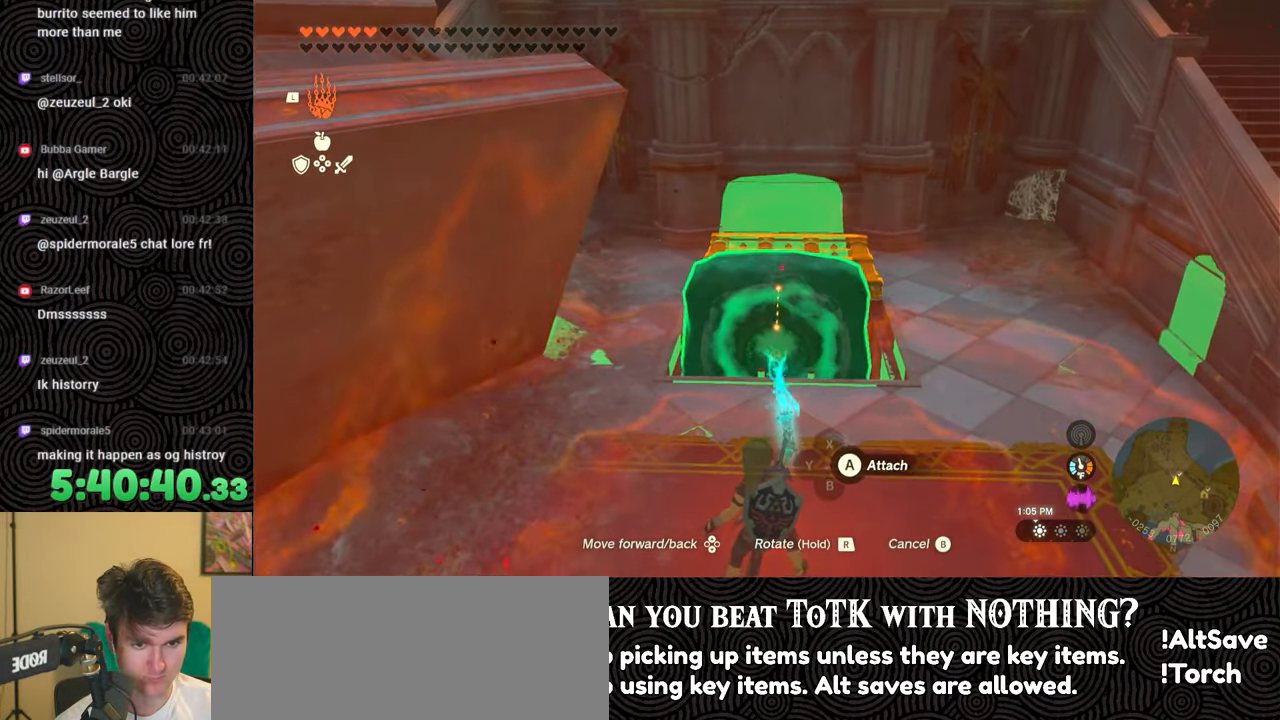
{"buttons": [], "left_stick": "center", "right_stick": "center", "events": [[67, "right_stick", "center"], [100, "left_stick", "center"]]}
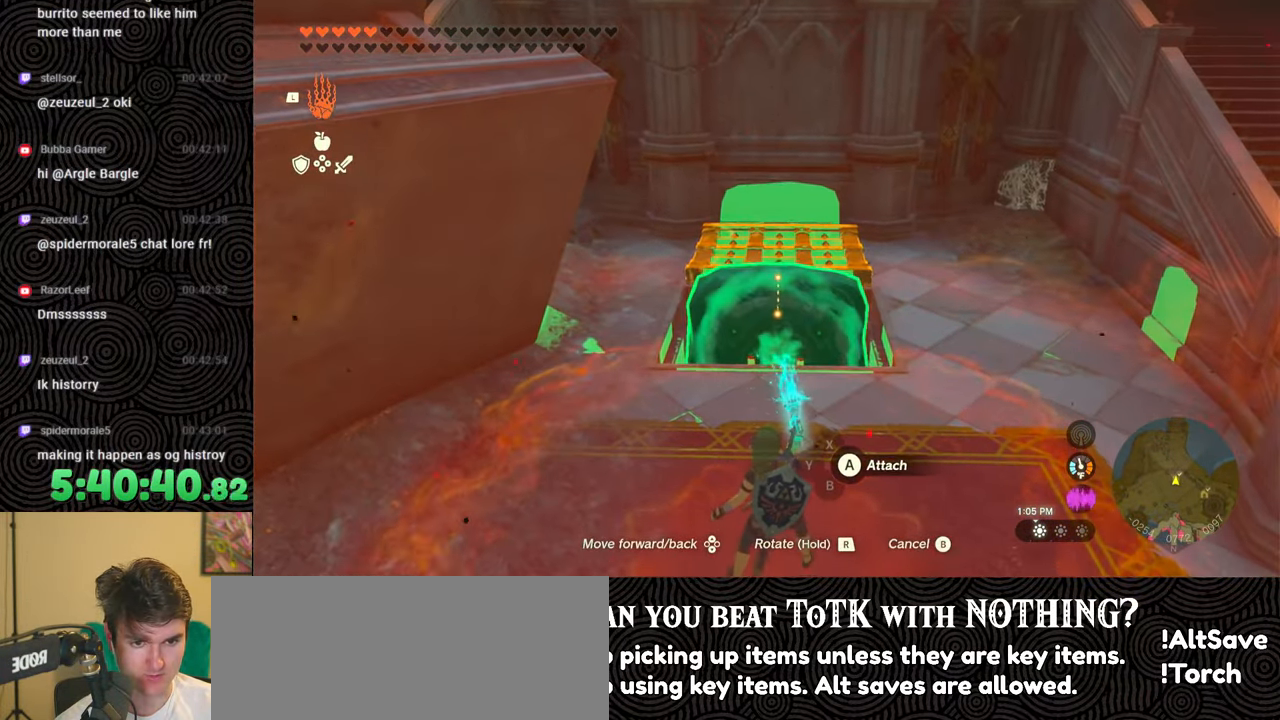
{"buttons": [], "left_stick": "center", "right_stick": "center", "events": [[233, "right_stick", "up-left"], [350, "right_stick", "center"]]}
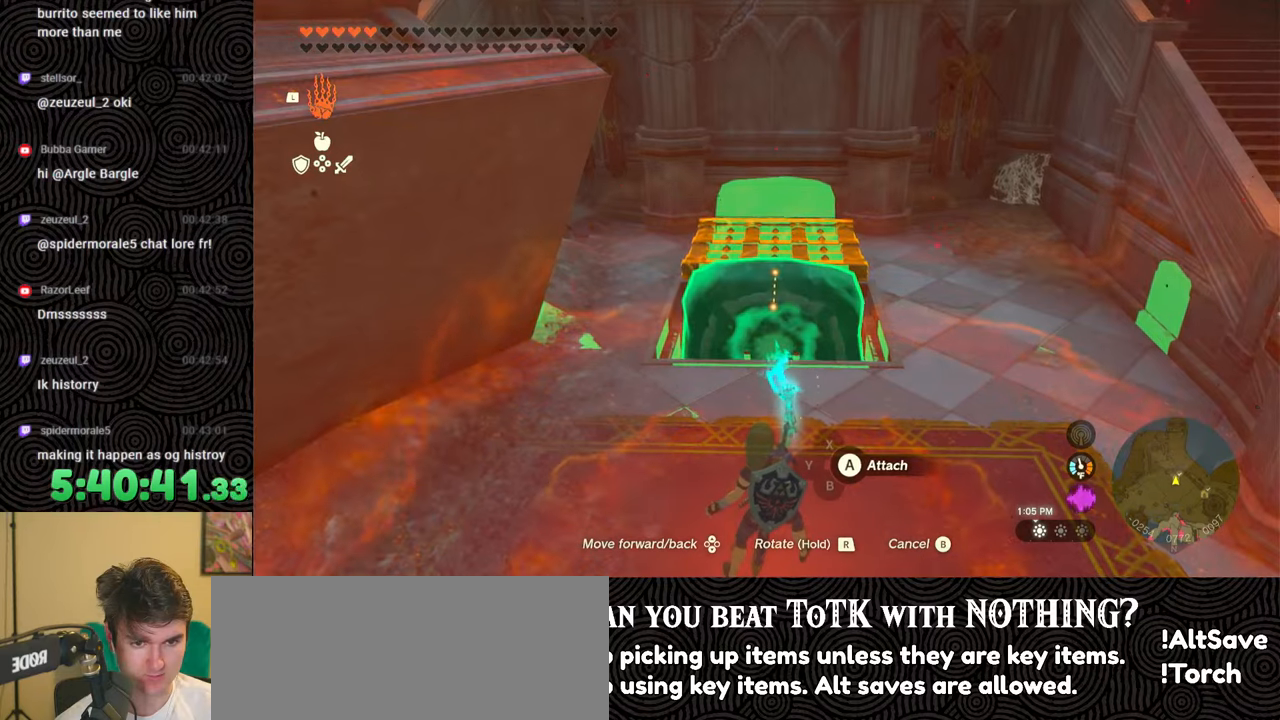
{"buttons": [], "left_stick": "center", "right_stick": "center", "events": []}